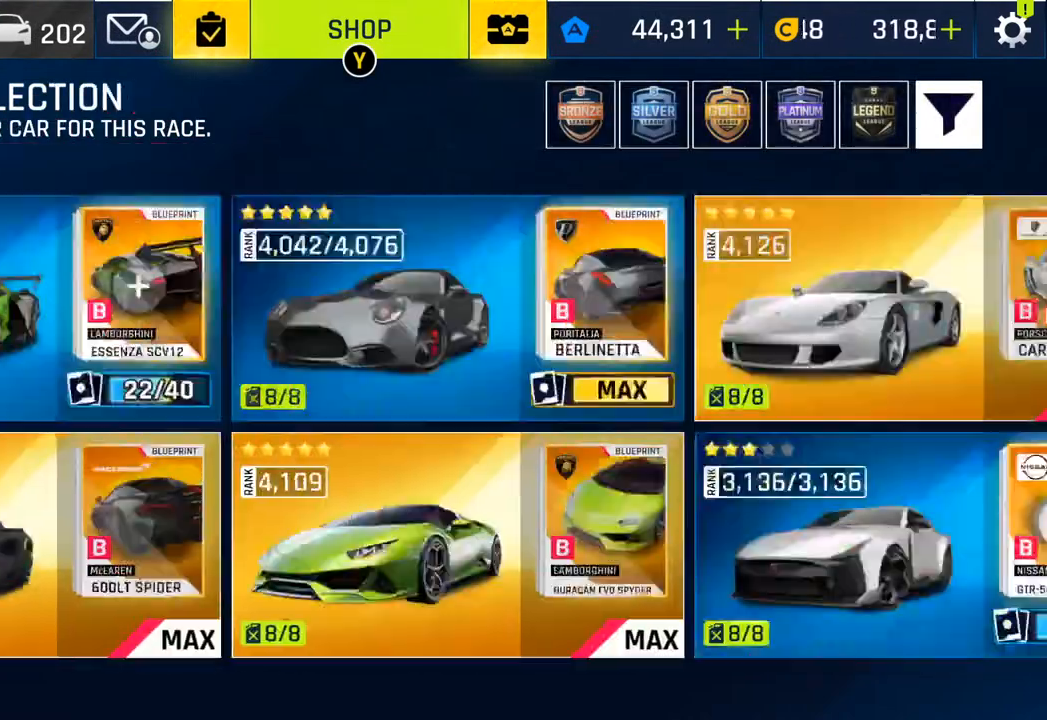
Gameplay with a controller (PlayStation layout); each line is a JSON object with the inputs held at the frame after it. "events" lists button and stick changes between this image and that frame as [ms after this image, input, new state], when the widget could be followed in between.
{"buttons": [], "left_stick": "center", "right_stick": "center", "events": []}
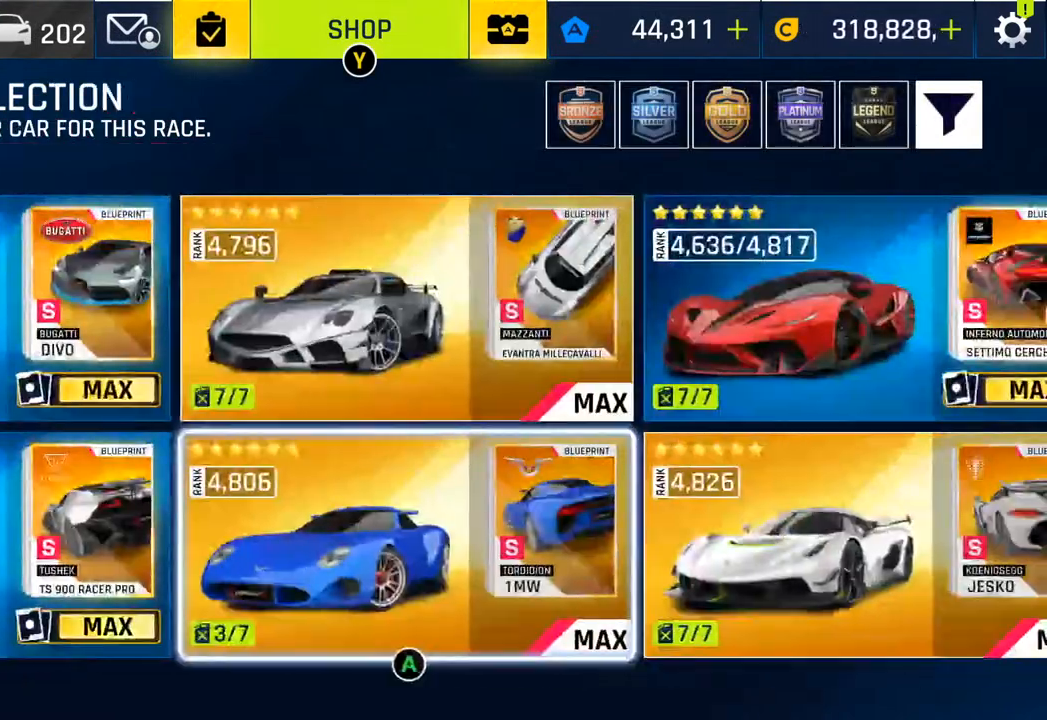
{"buttons": [], "left_stick": "center", "right_stick": "center", "events": [[233, "CIRCLE", "down"], [417, "CIRCLE", "up"]]}
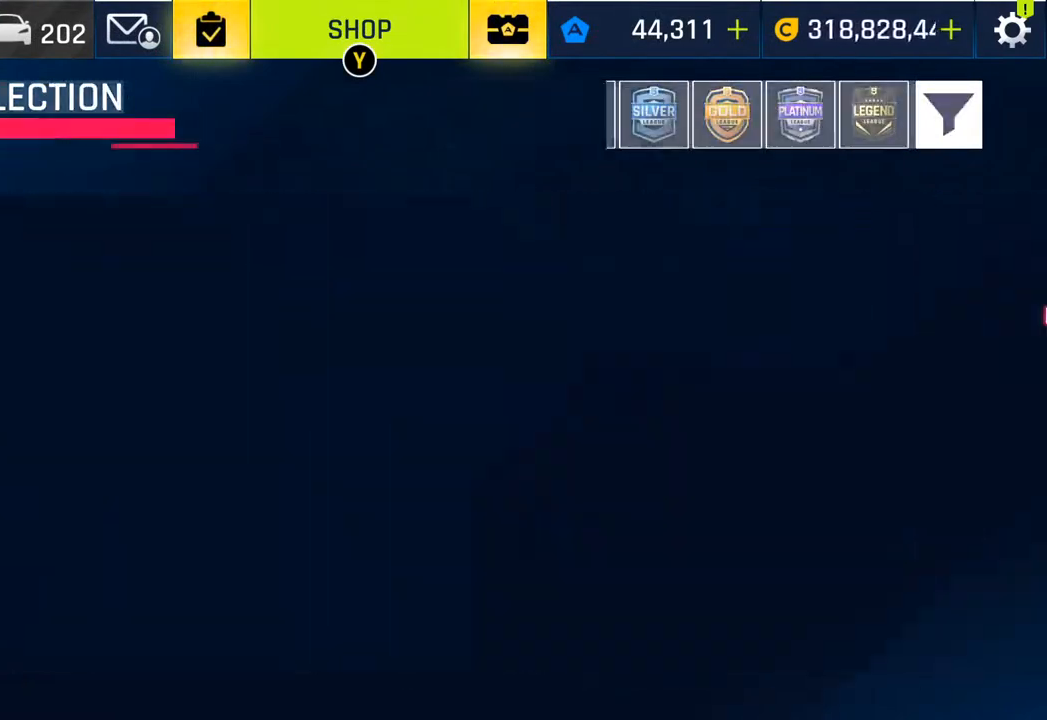
{"buttons": [], "left_stick": "center", "right_stick": "center", "events": []}
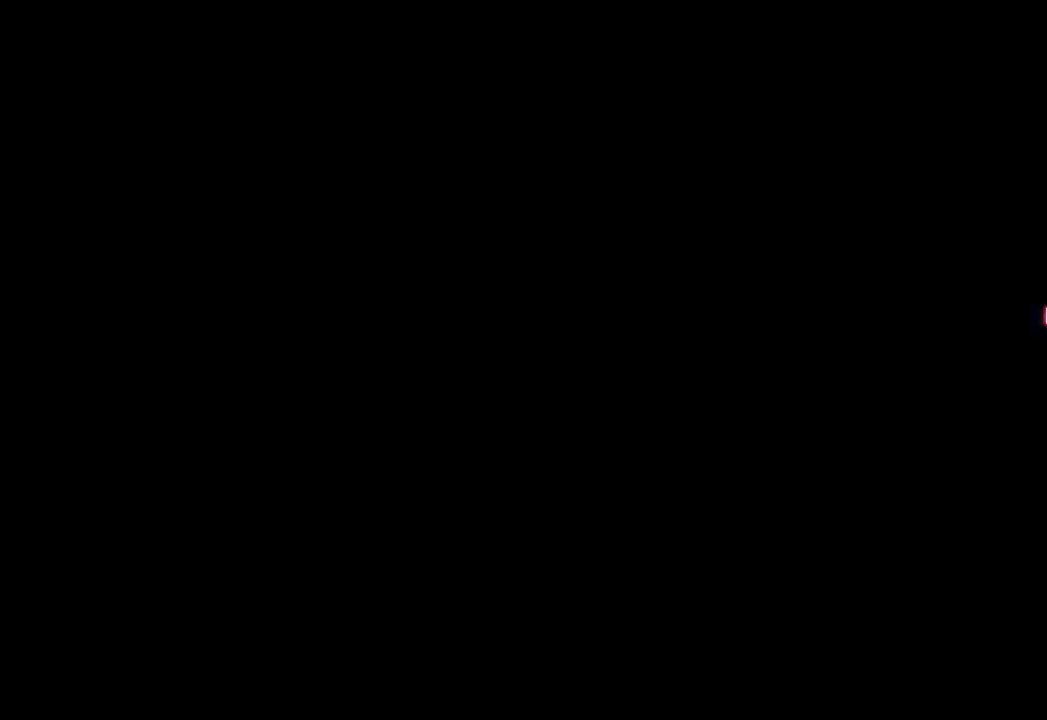
{"buttons": [], "left_stick": "center", "right_stick": "center", "events": [[100, "CIRCLE", "down"], [233, "CIRCLE", "up"], [283, "CIRCLE", "down"], [433, "CIRCLE", "up"]]}
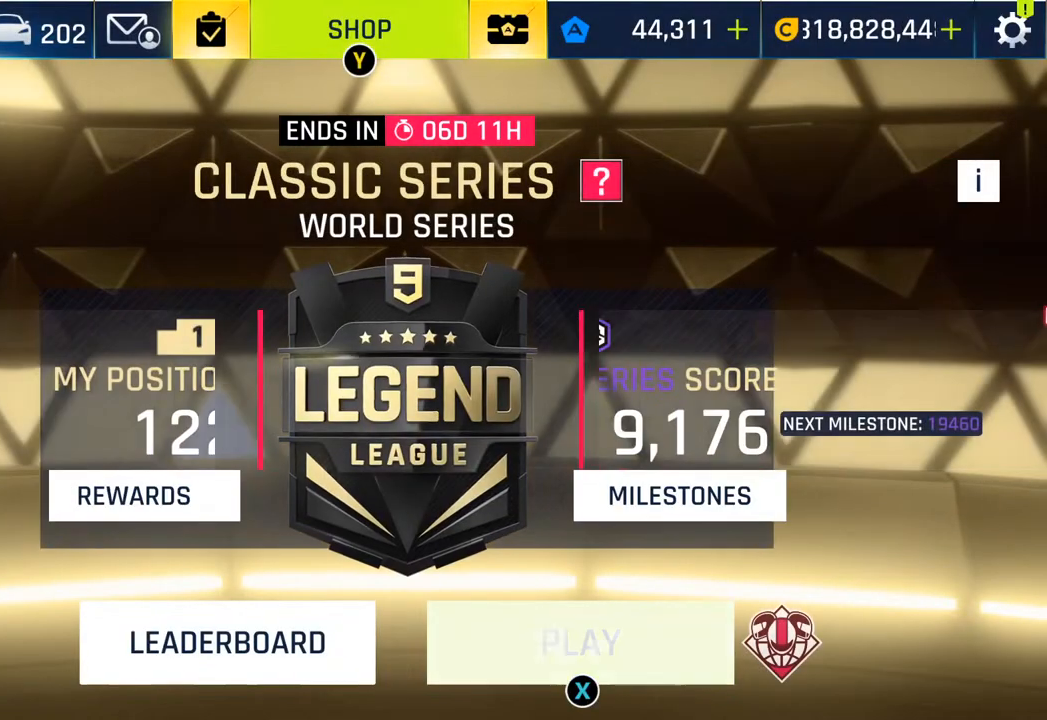
{"buttons": [], "left_stick": "center", "right_stick": "center", "events": [[33, "CIRCLE", "down"], [133, "CIRCLE", "up"], [233, "CIRCLE", "down"], [317, "CIRCLE", "up"], [400, "CIRCLE", "down"], [483, "CIRCLE", "up"]]}
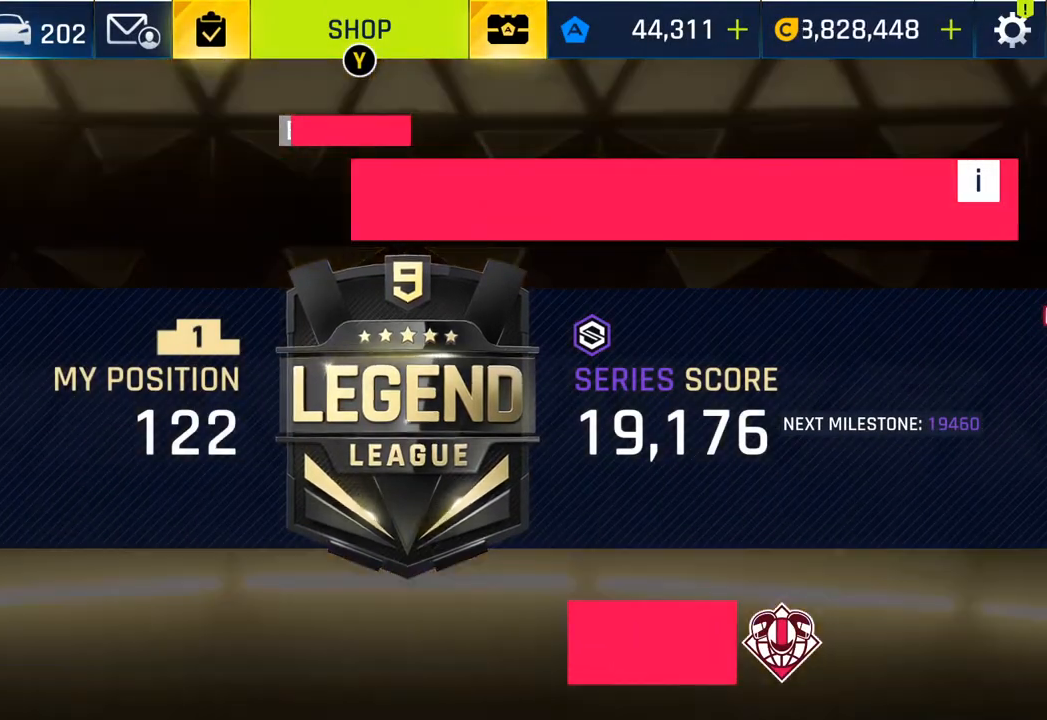
{"buttons": [], "left_stick": "center", "right_stick": "center", "events": [[83, "CIRCLE", "down"], [167, "CIRCLE", "up"], [250, "CIRCLE", "down"], [367, "CIRCLE", "up"]]}
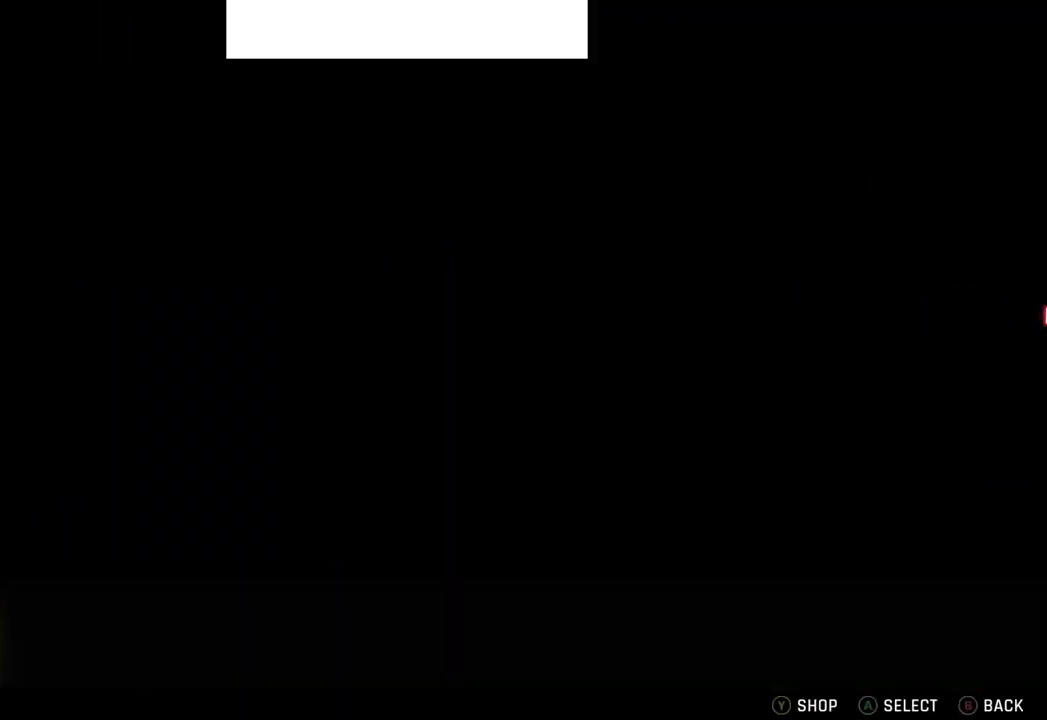
{"buttons": [], "left_stick": "center", "right_stick": "center", "events": []}
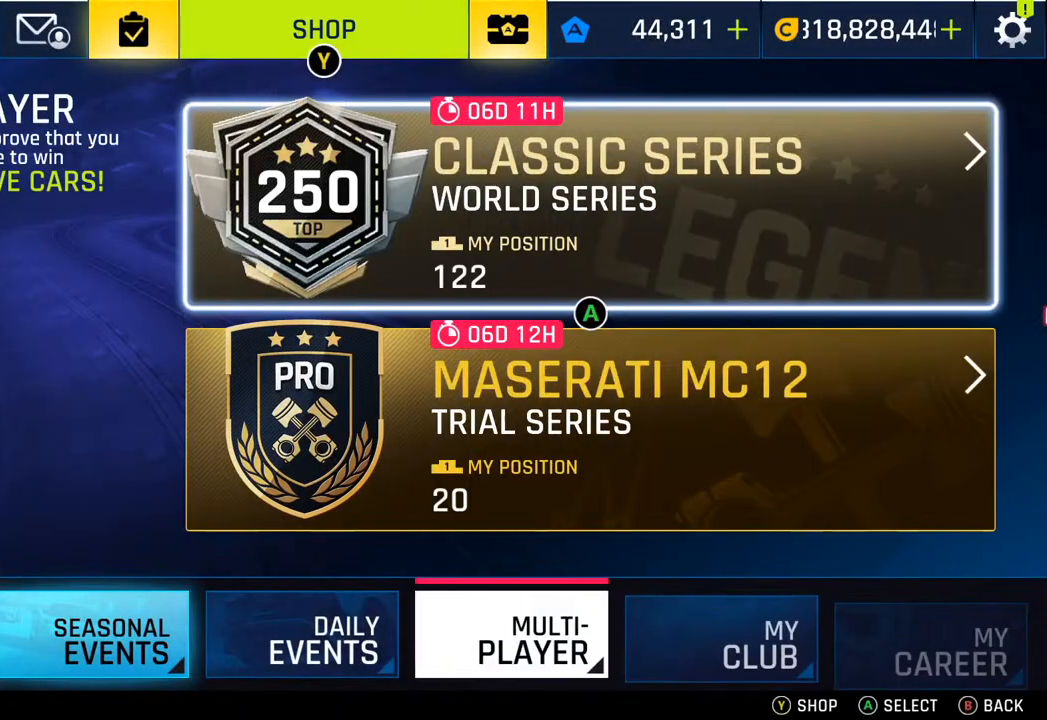
{"buttons": [], "left_stick": "center", "right_stick": "center", "events": [[283, "L1", "down"], [417, "L1", "up"]]}
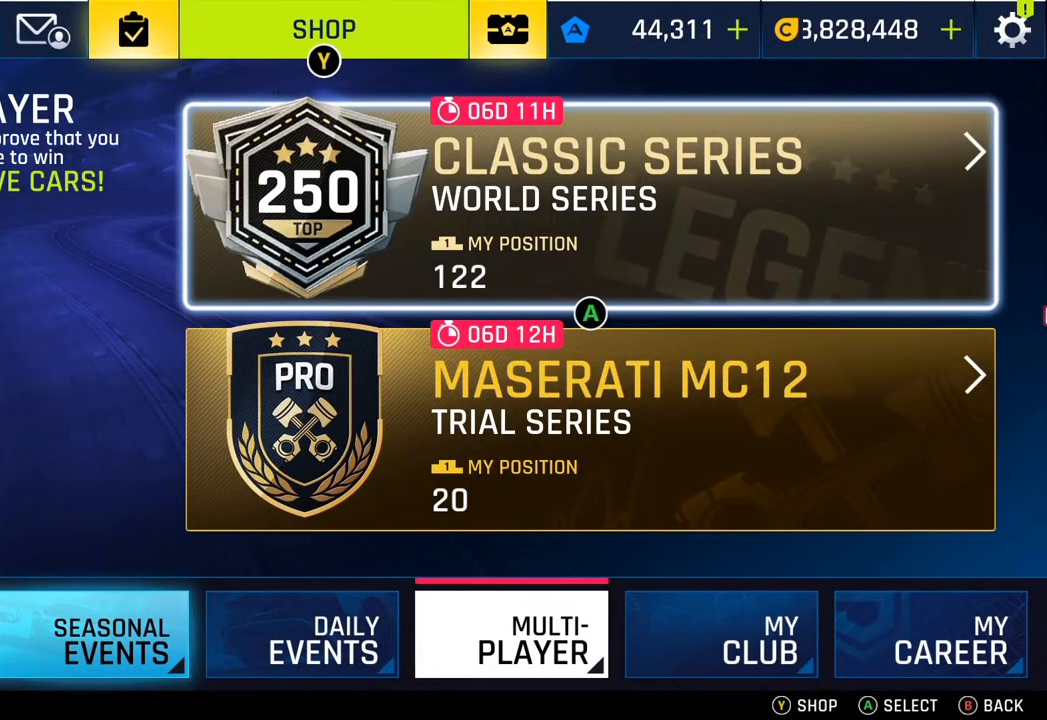
{"buttons": [], "left_stick": "center", "right_stick": "center", "events": [[33, "L1", "down"], [183, "L1", "up"]]}
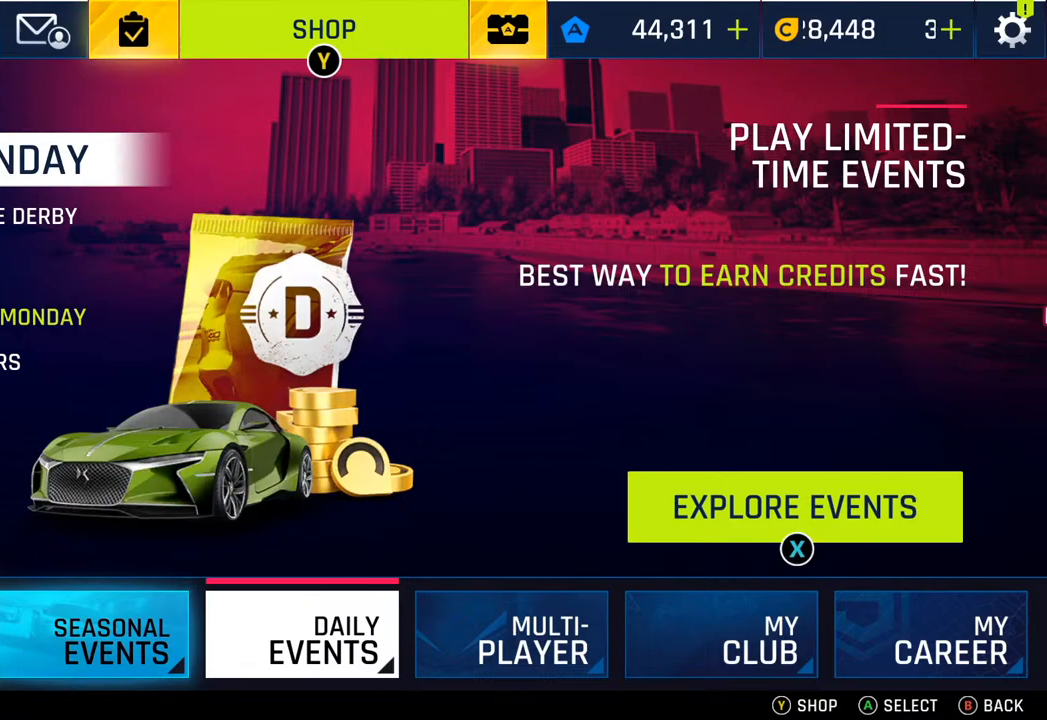
{"buttons": ["CROSS"], "left_stick": "center", "right_stick": "center", "events": [[417, "CROSS", "down"]]}
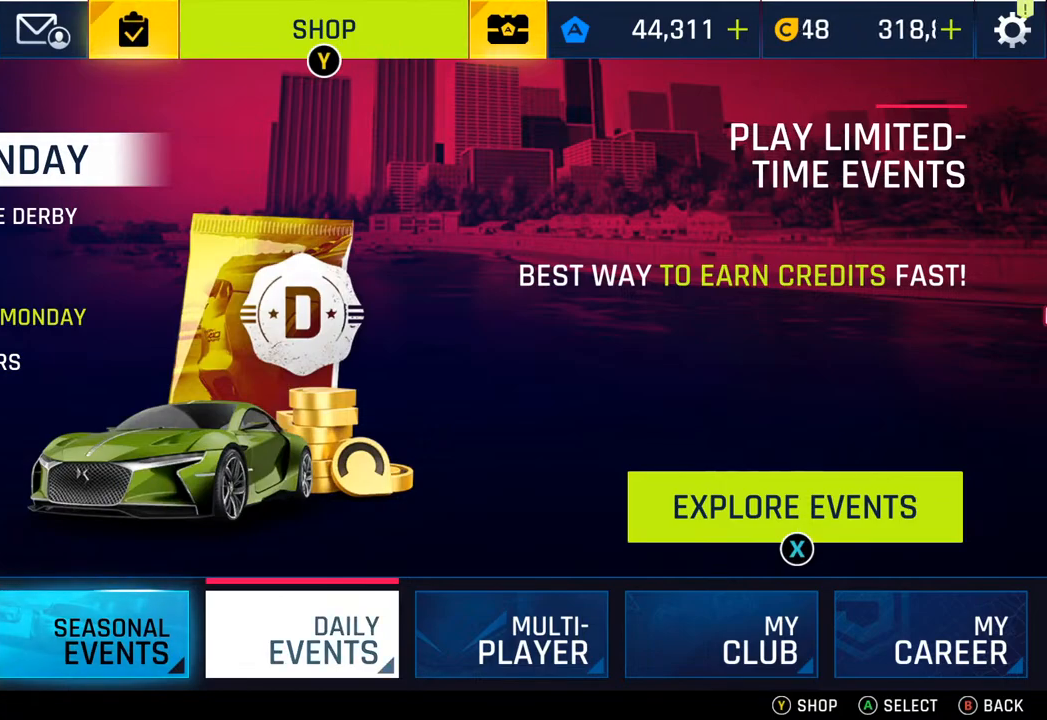
{"buttons": [], "left_stick": "center", "right_stick": "center", "events": [[67, "CROSS", "up"]]}
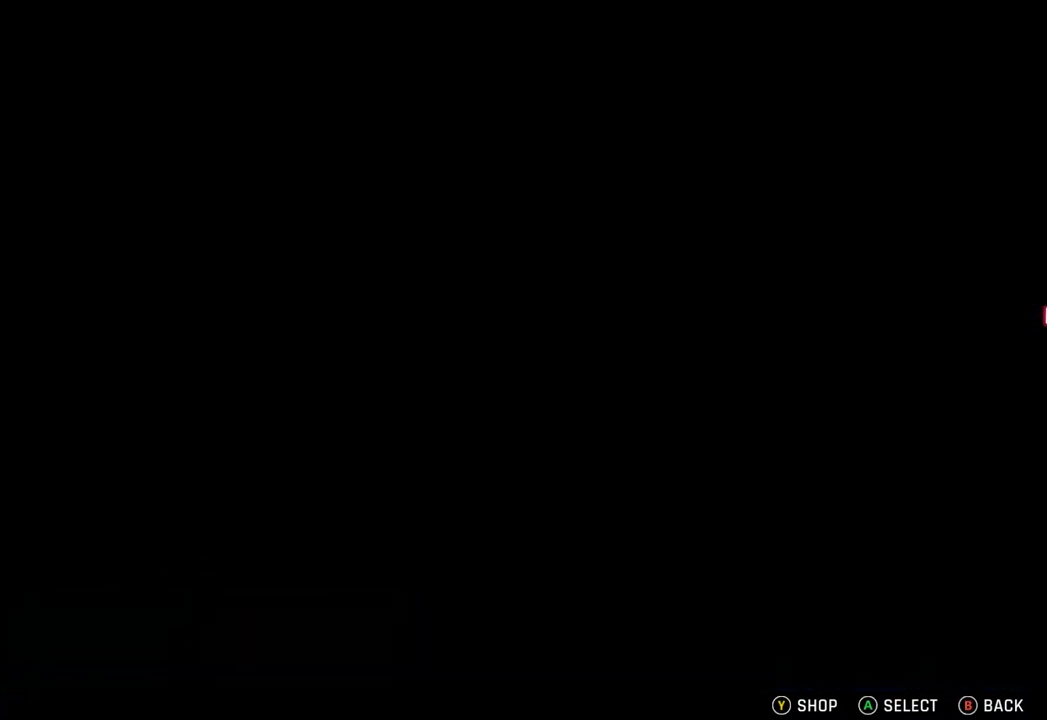
{"buttons": [], "left_stick": "center", "right_stick": "center", "events": []}
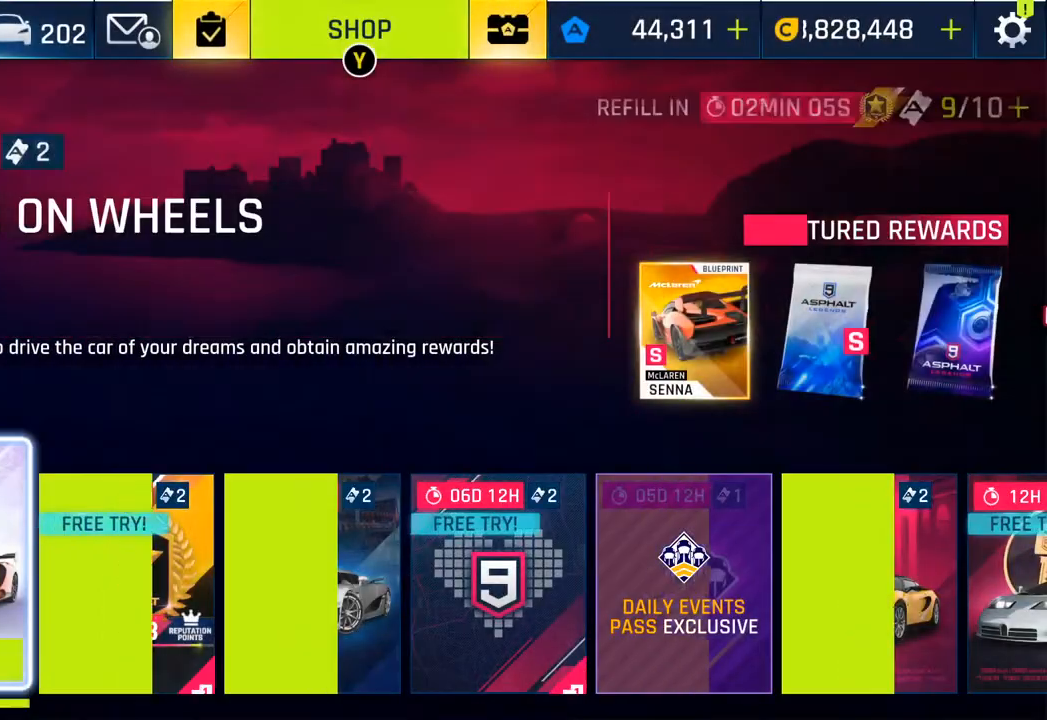
{"buttons": [], "left_stick": "center", "right_stick": "center", "events": []}
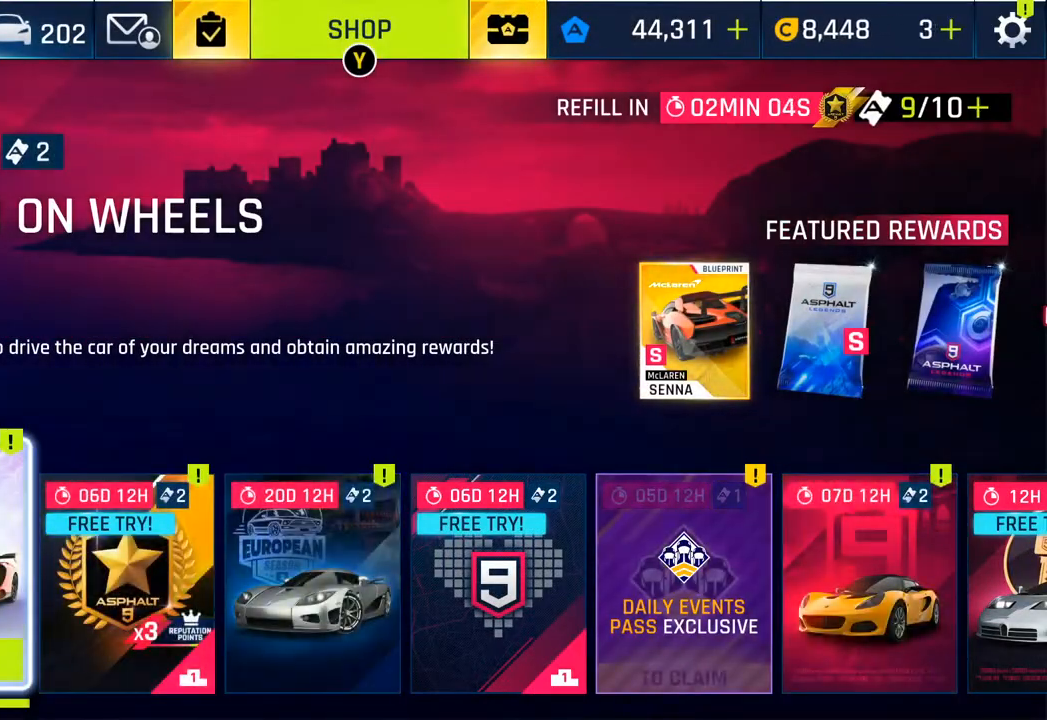
{"buttons": ["DPAD_RIGHT"], "left_stick": "center", "right_stick": "center", "events": [[100, "DPAD_RIGHT", "down"], [233, "DPAD_RIGHT", "up"], [333, "DPAD_RIGHT", "down"]]}
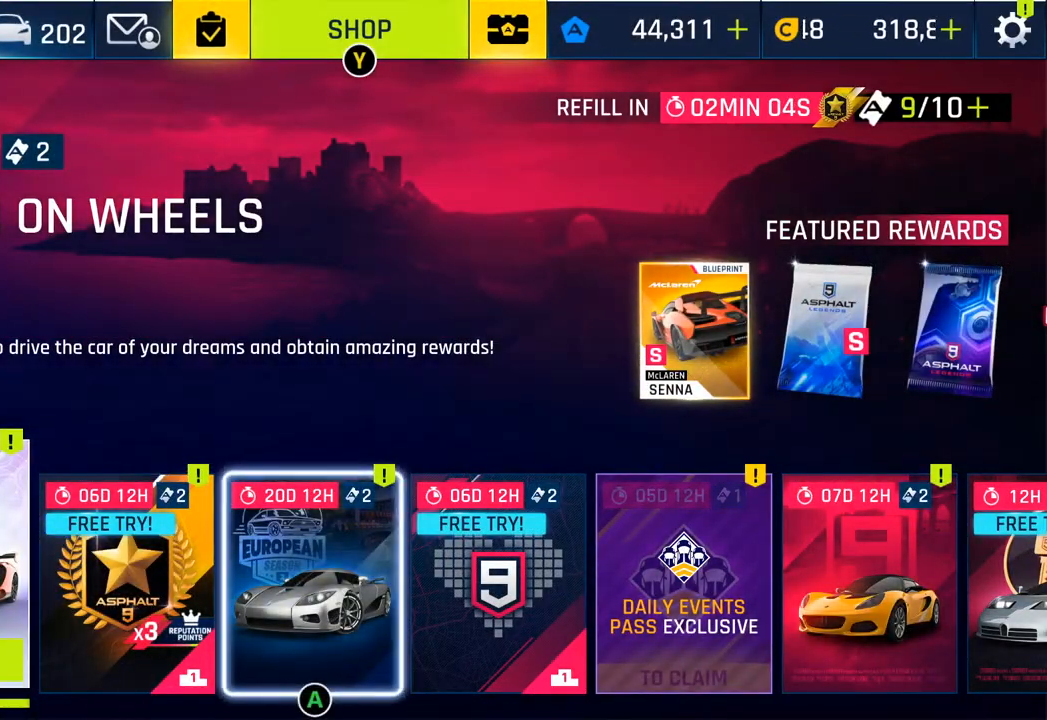
{"buttons": ["DPAD_RIGHT"], "left_stick": "center", "right_stick": "center", "events": []}
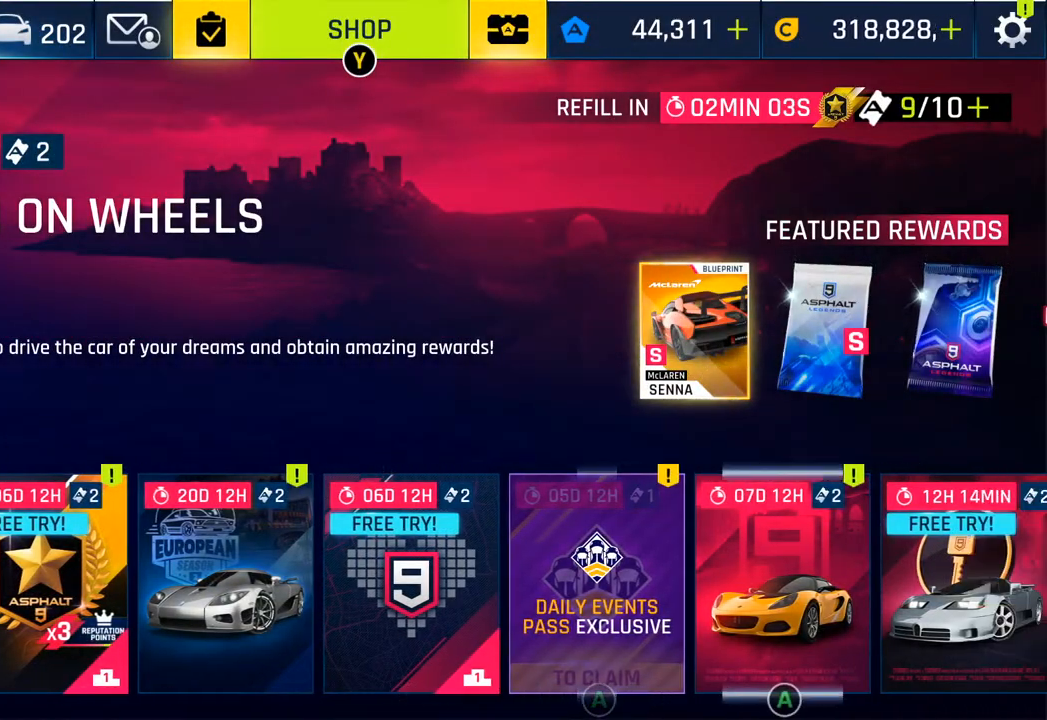
{"buttons": ["CROSS"], "left_stick": "center", "right_stick": "center", "events": [[133, "DPAD_RIGHT", "up"], [400, "CROSS", "down"]]}
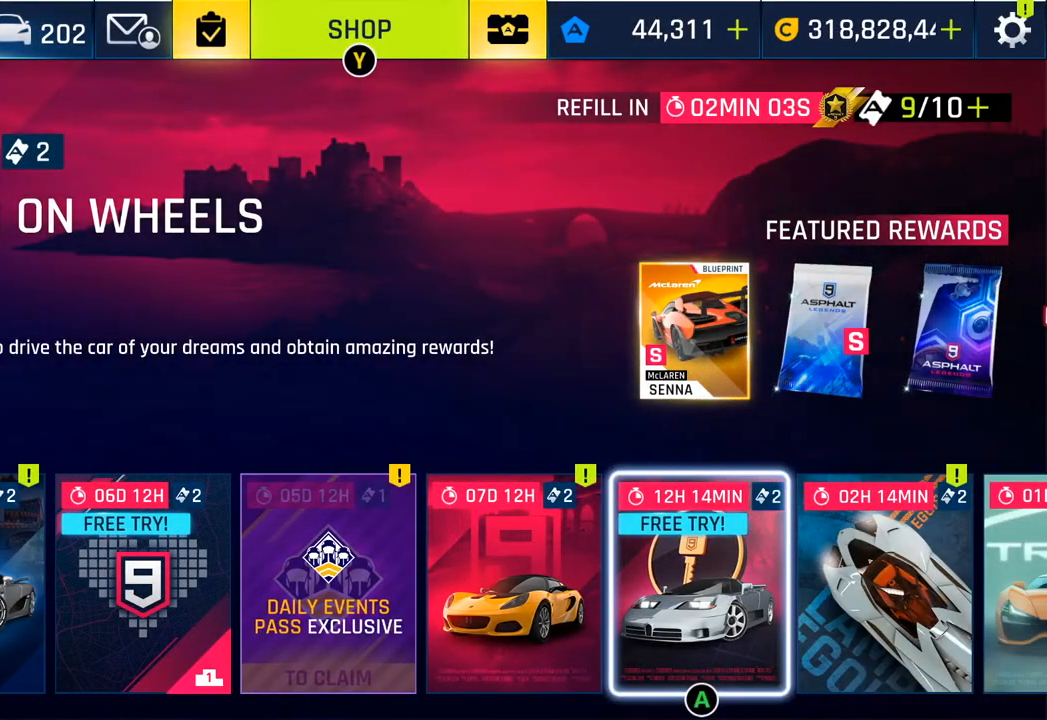
{"buttons": [], "left_stick": "center", "right_stick": "center", "events": [[33, "CROSS", "up"], [200, "CROSS", "down"], [367, "CROSS", "up"]]}
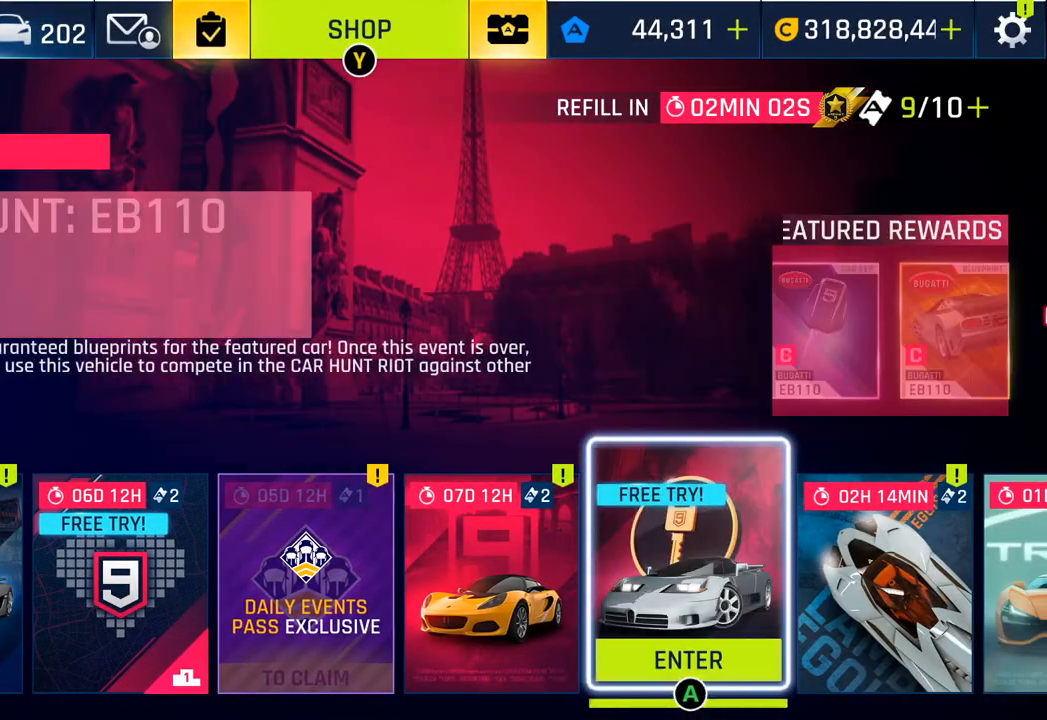
{"buttons": [], "left_stick": "center", "right_stick": "center", "events": []}
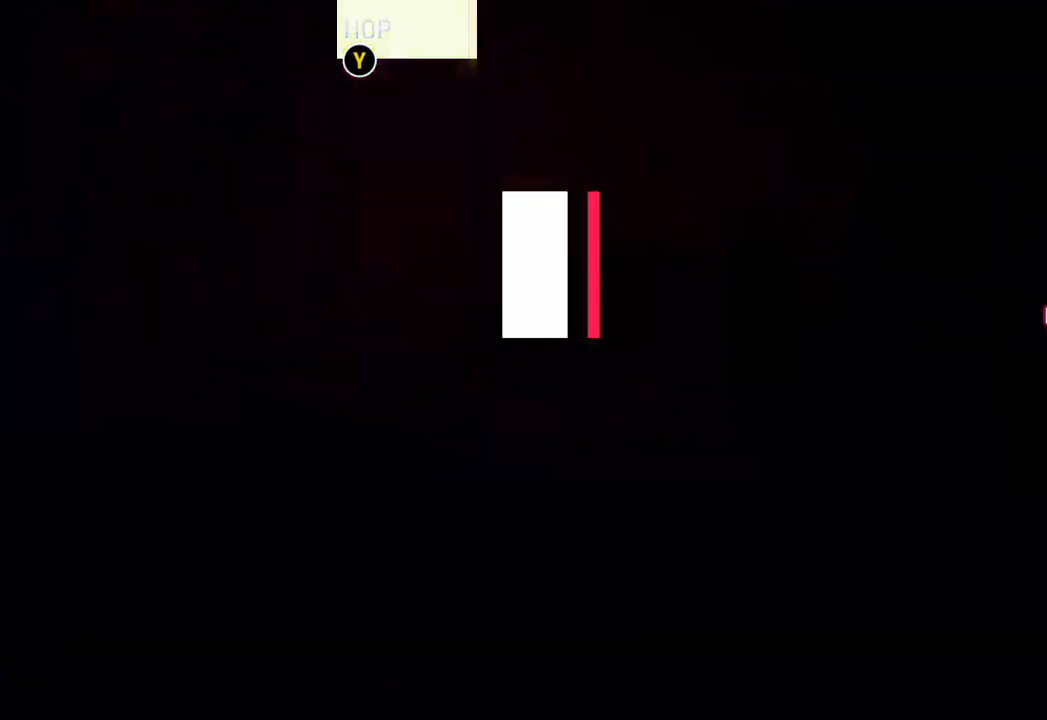
{"buttons": [], "left_stick": "center", "right_stick": "center", "events": []}
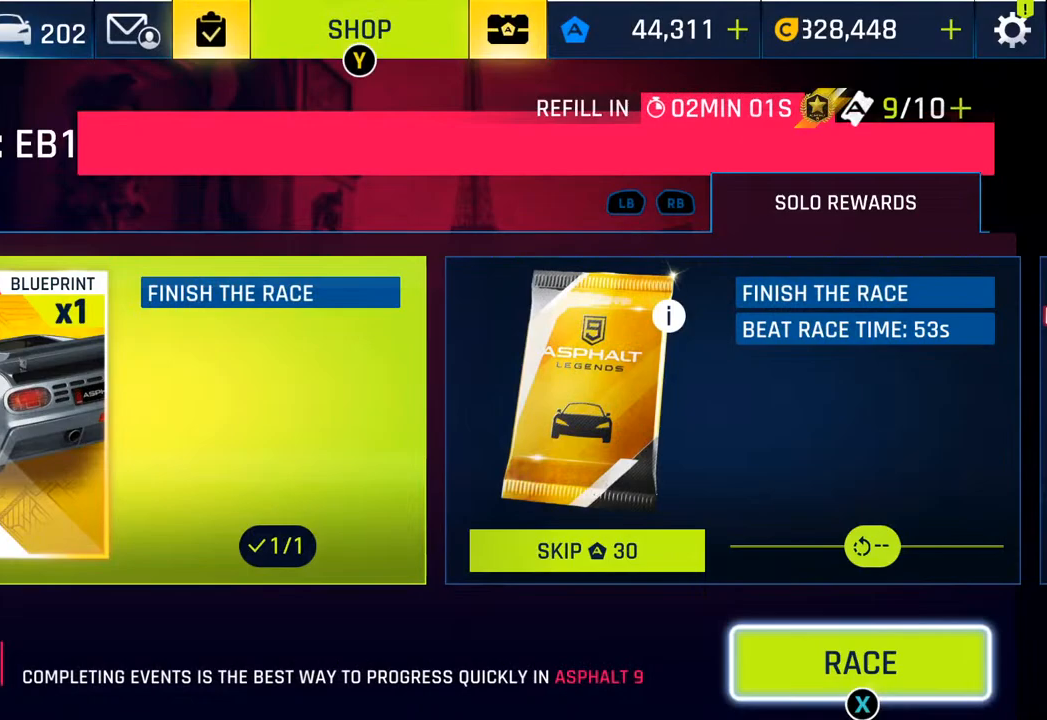
{"buttons": [], "left_stick": "center", "right_stick": "center", "events": [[300, "SQUARE", "down"], [450, "SQUARE", "up"]]}
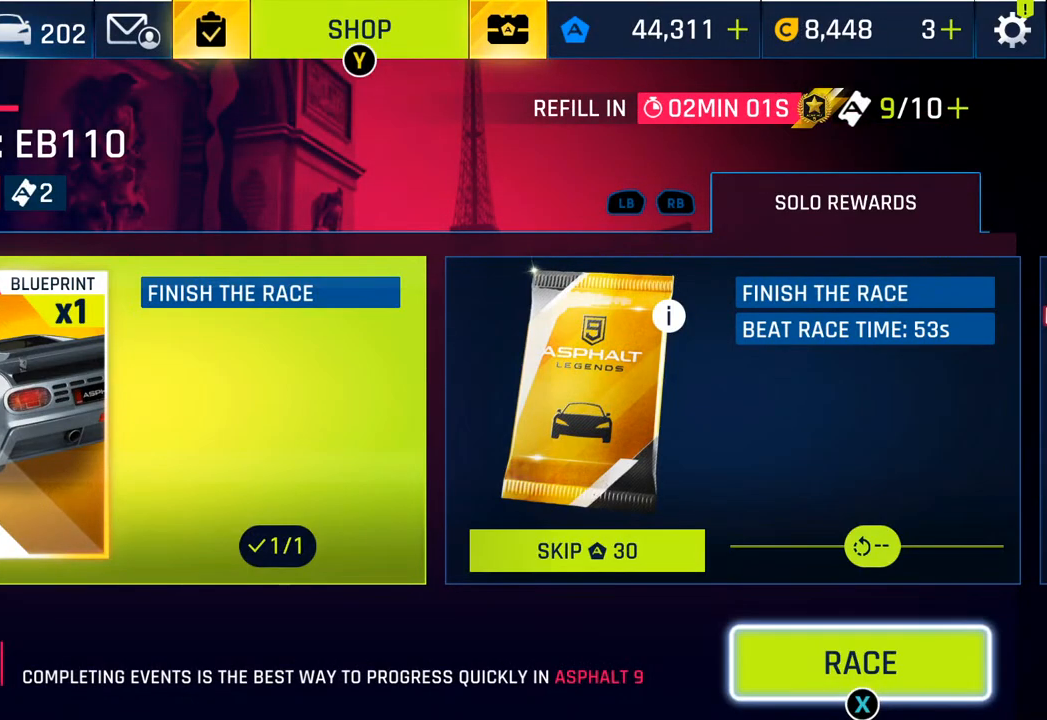
{"buttons": [], "left_stick": "center", "right_stick": "center", "events": [[167, "SQUARE", "down"], [250, "SQUARE", "up"]]}
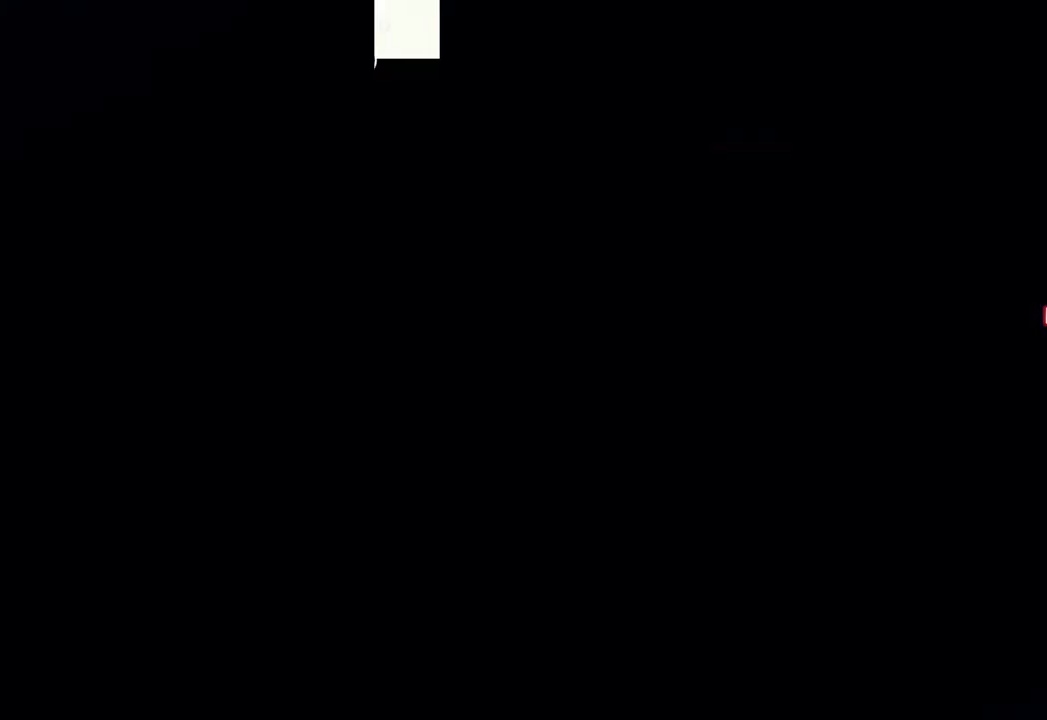
{"buttons": [], "left_stick": "center", "right_stick": "center", "events": []}
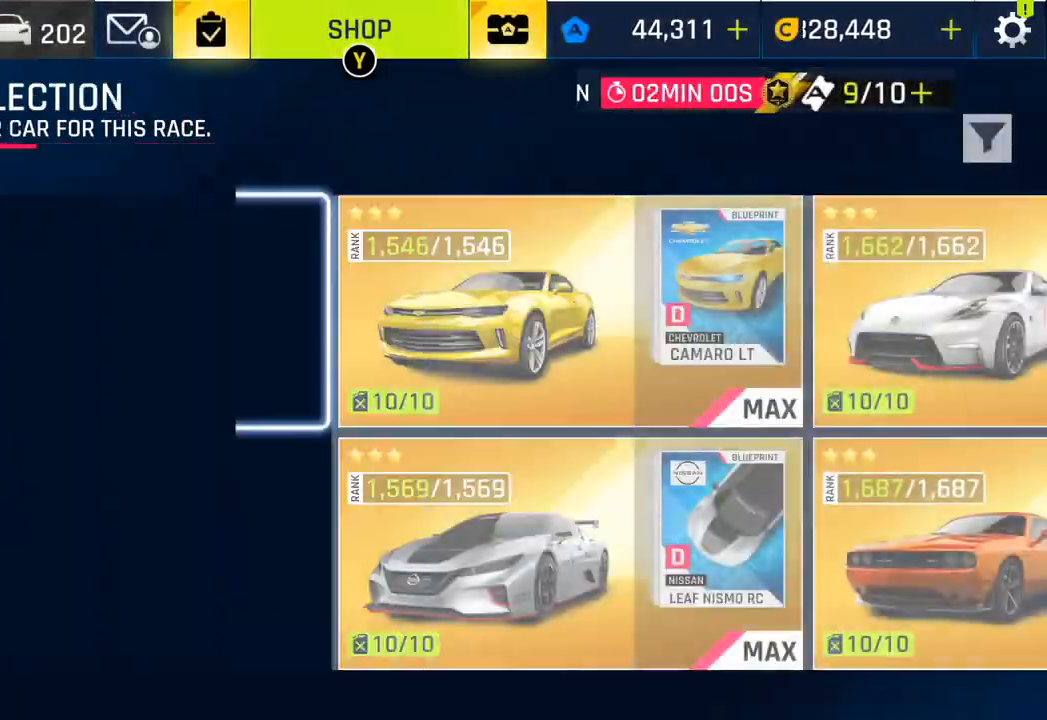
{"buttons": [], "left_stick": "center", "right_stick": "center", "events": []}
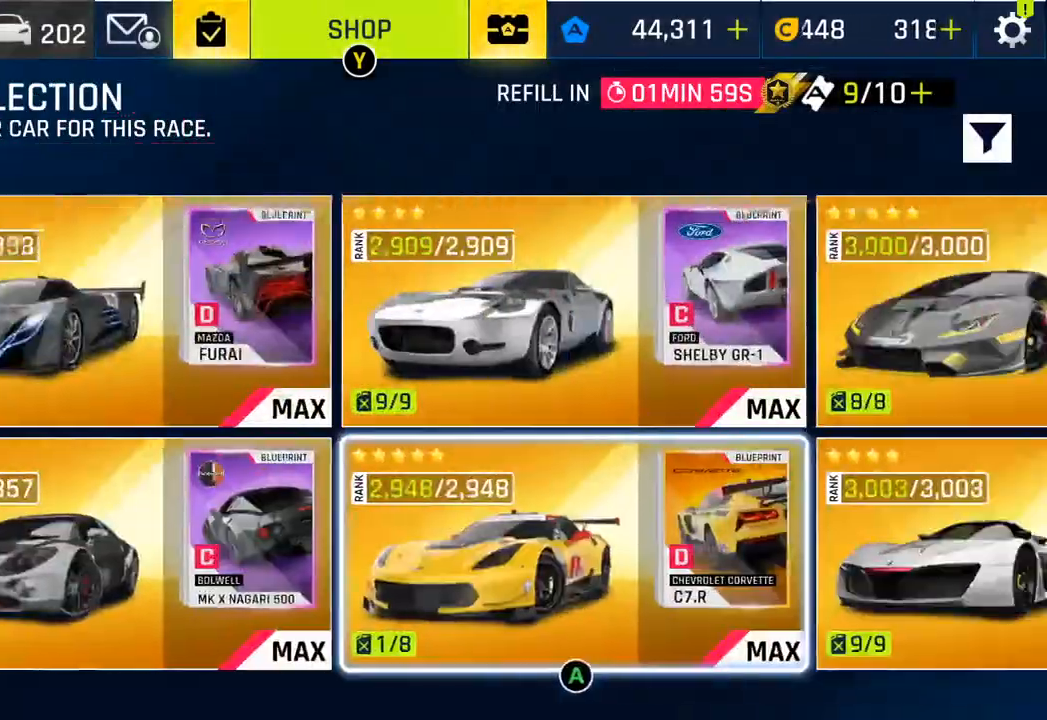
{"buttons": [], "left_stick": "center", "right_stick": "center", "events": [[267, "CROSS", "down"], [450, "CROSS", "up"]]}
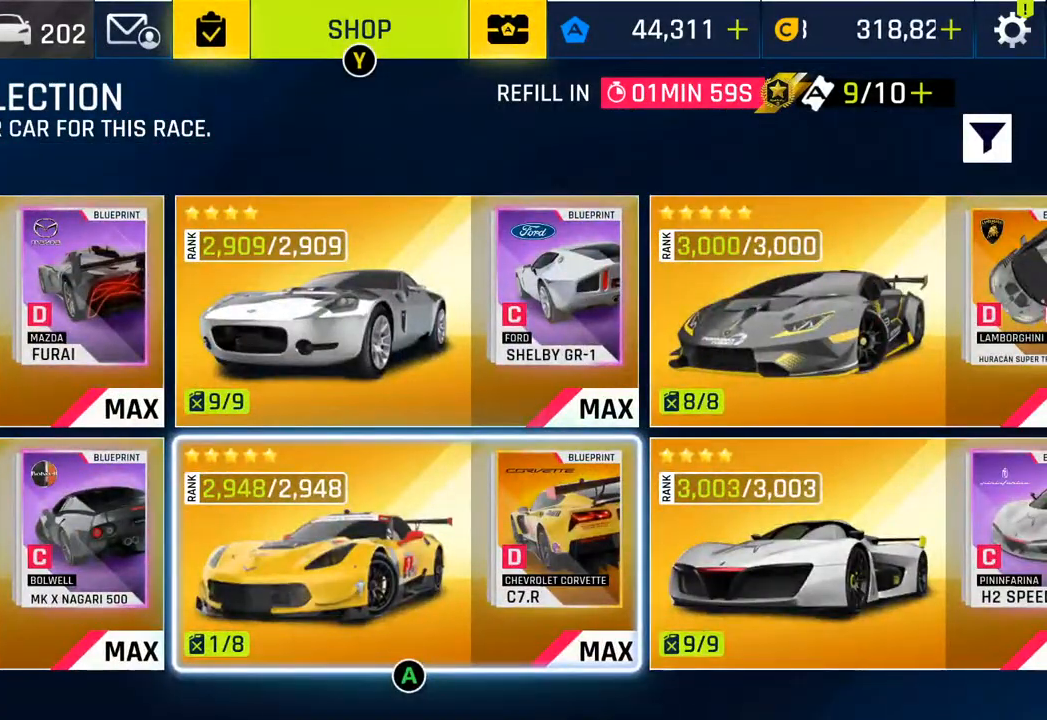
{"buttons": [], "left_stick": "center", "right_stick": "center", "events": []}
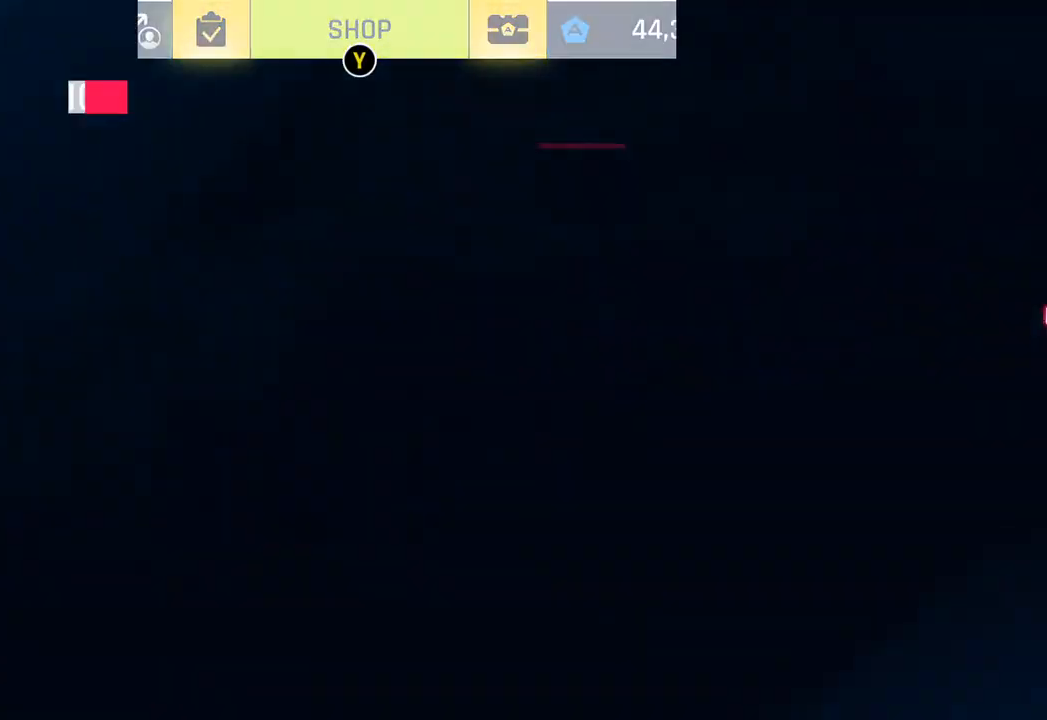
{"buttons": [], "left_stick": "center", "right_stick": "center", "events": []}
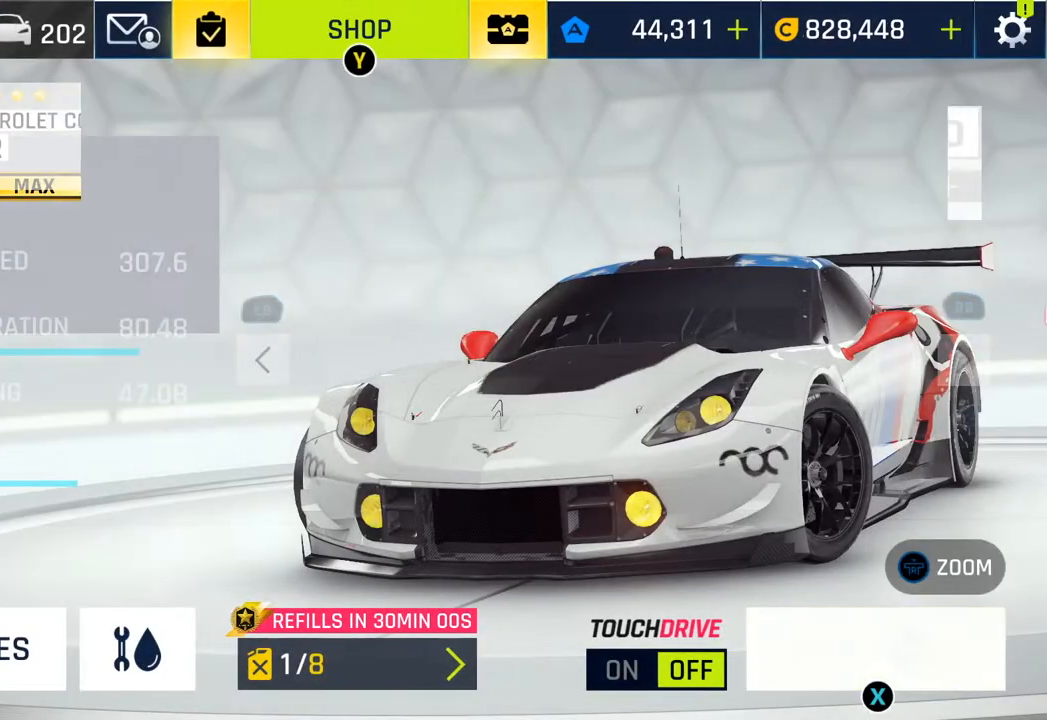
{"buttons": [], "left_stick": "center", "right_stick": "center", "events": []}
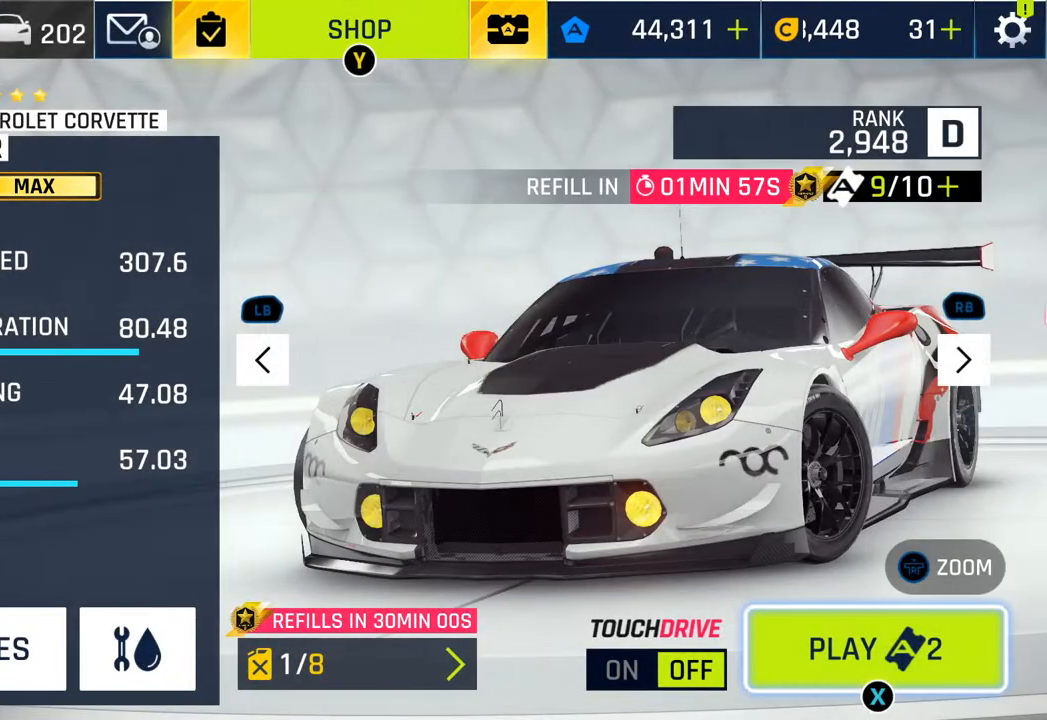
{"buttons": [], "left_stick": "center", "right_stick": "center", "events": []}
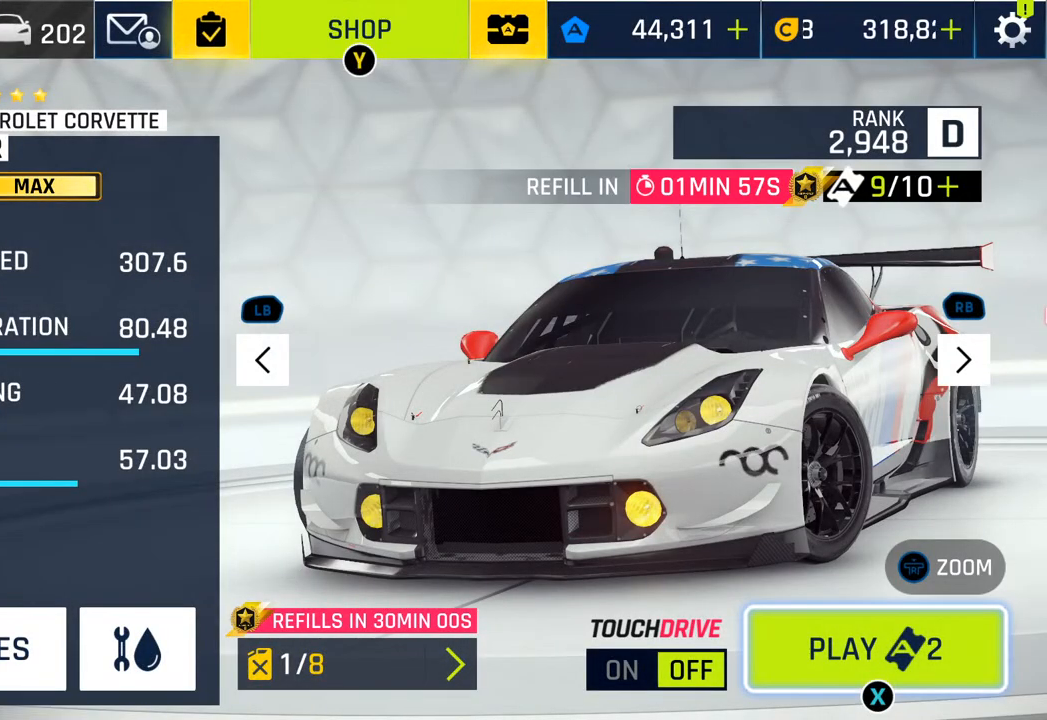
{"buttons": [], "left_stick": "center", "right_stick": "center", "events": [[133, "SQUARE", "down"], [250, "SQUARE", "up"]]}